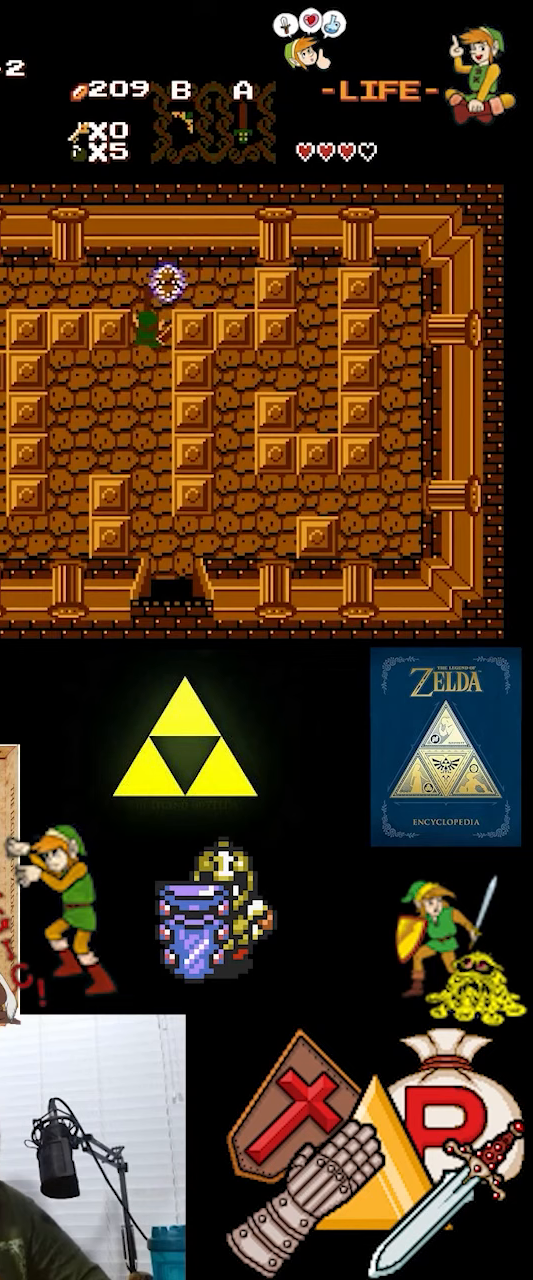
Gameplay with a controller (Nintendo layout); each line is a JSON object with the inputs held at the frame after it. "events" lists button and stick changes between this image and that frame as [ms after this image, input, new state], when the widget could be followed in between. Not read: L3 R3.
{"buttons": ["DPAD_UP"], "events": [[500, "DPAD_UP", "down"]]}
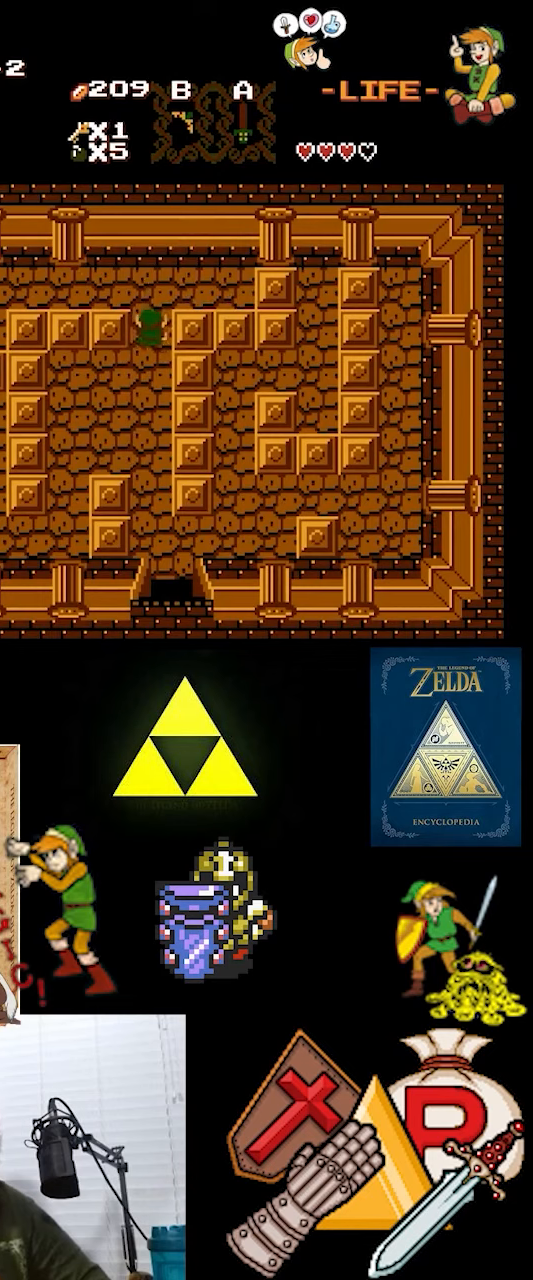
{"buttons": ["DPAD_DOWN"], "events": [[200, "DPAD_UP", "up"], [233, "DPAD_DOWN", "down"]]}
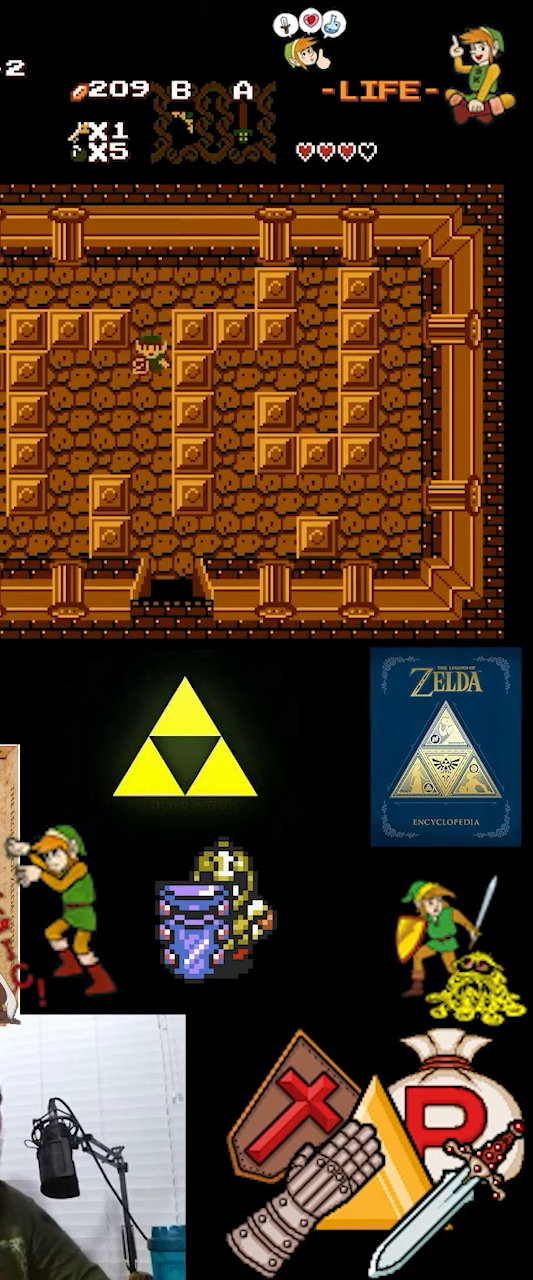
{"buttons": ["DPAD_DOWN"], "events": []}
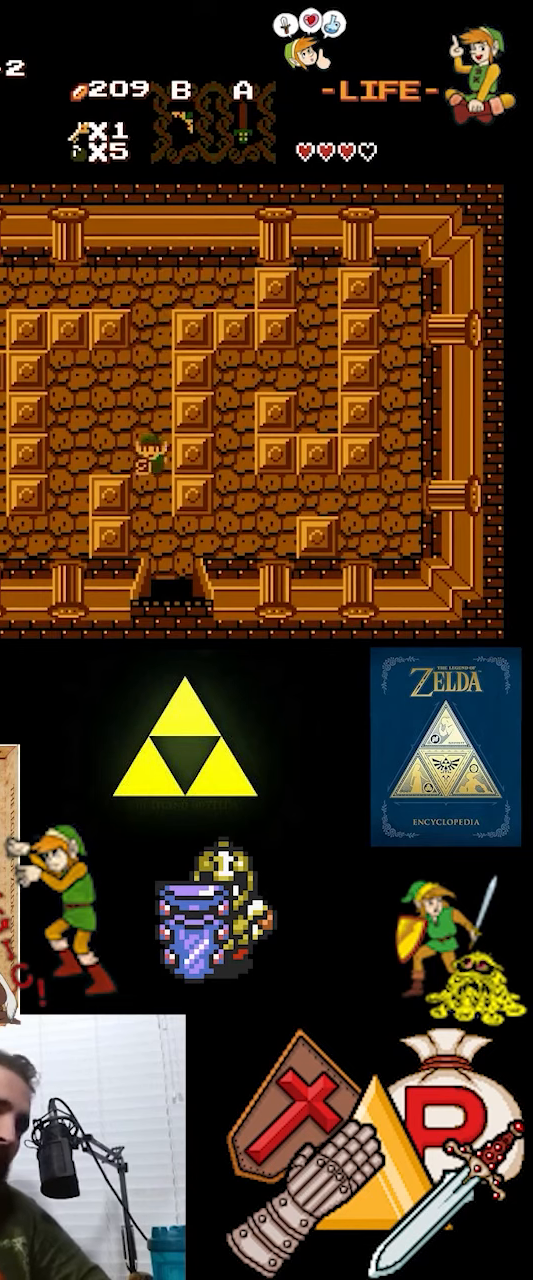
{"buttons": ["DPAD_DOWN"], "events": []}
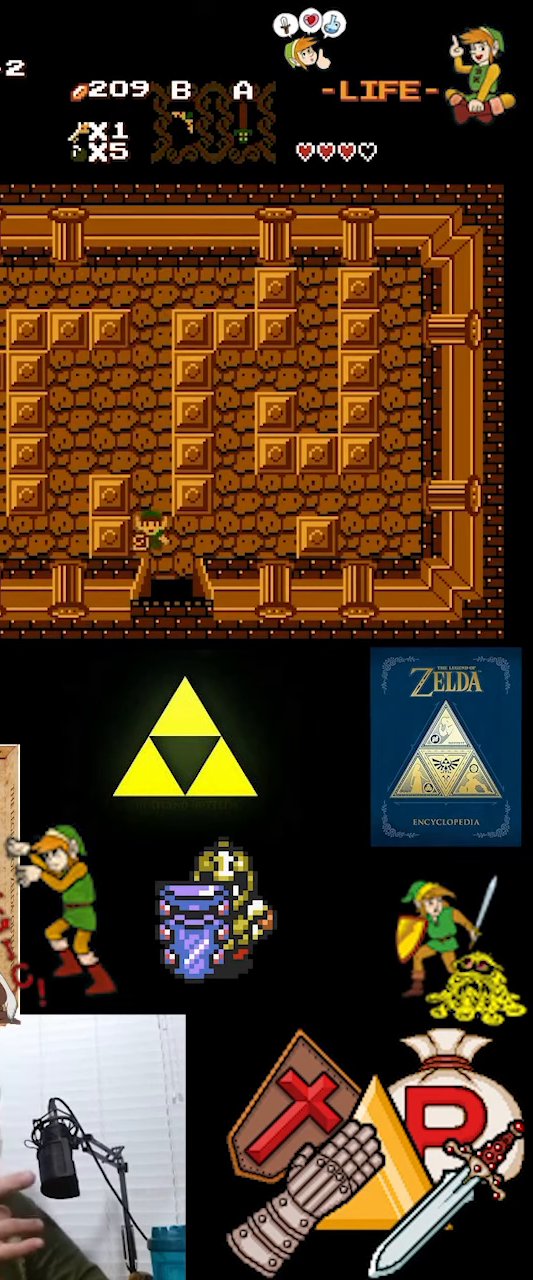
{"buttons": ["DPAD_DOWN"], "events": [[100, "DPAD_RIGHT", "down"], [200, "DPAD_RIGHT", "up"]]}
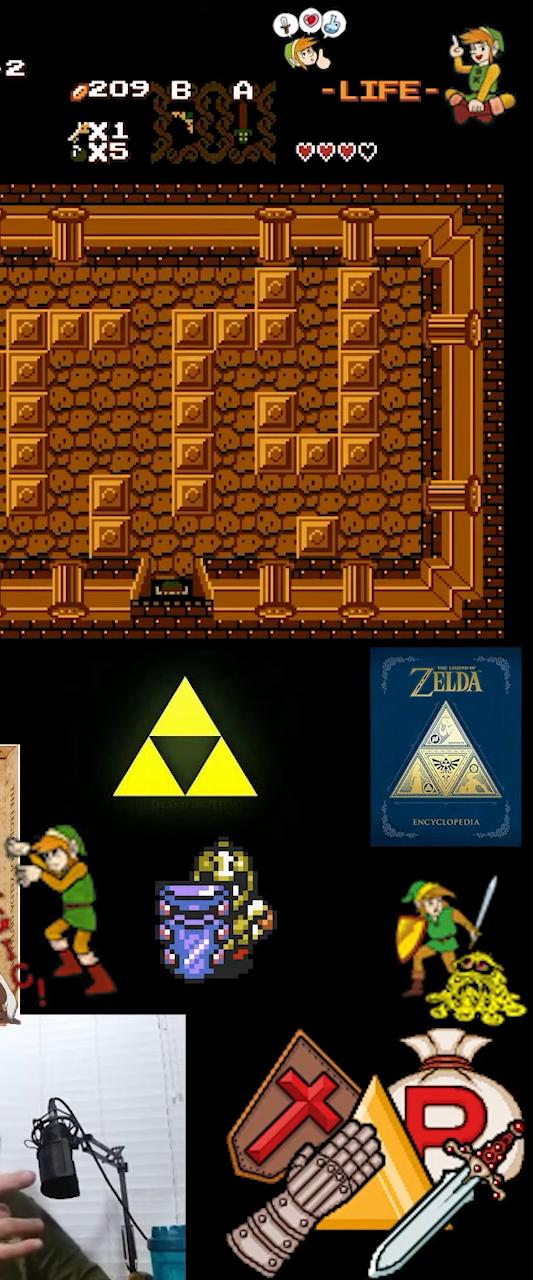
{"buttons": ["DPAD_DOWN"], "events": []}
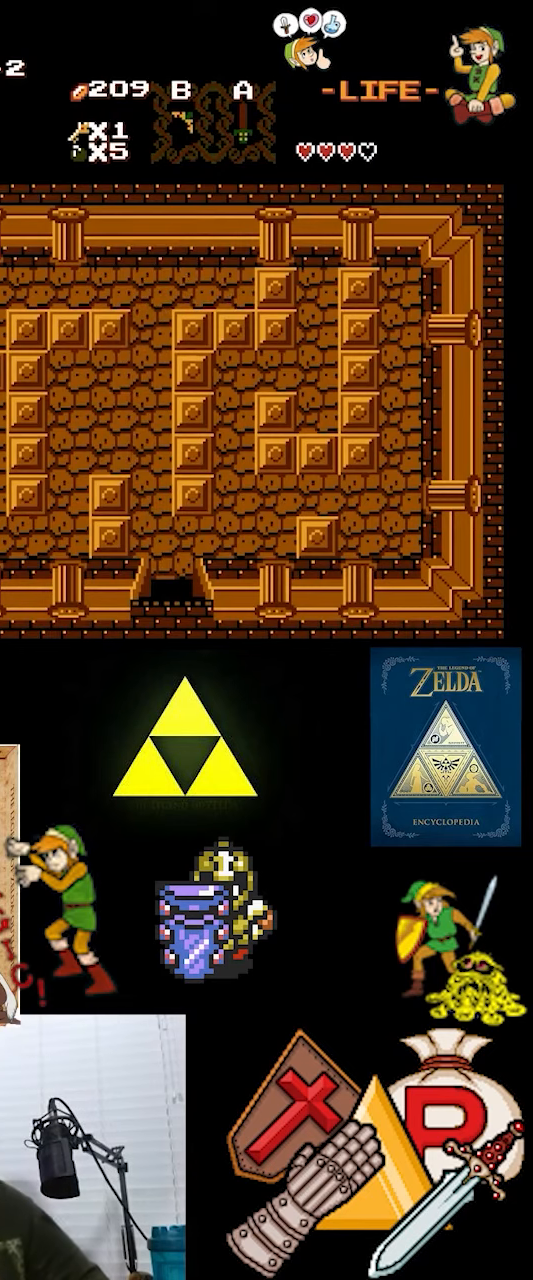
{"buttons": [], "events": [[200, "DPAD_DOWN", "up"]]}
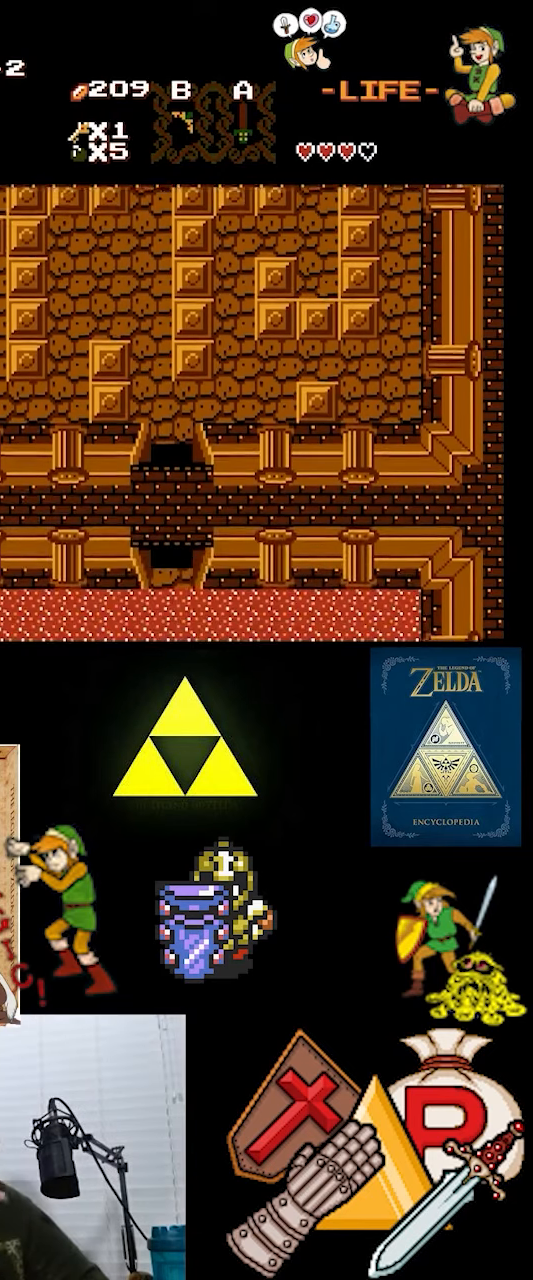
{"buttons": [], "events": []}
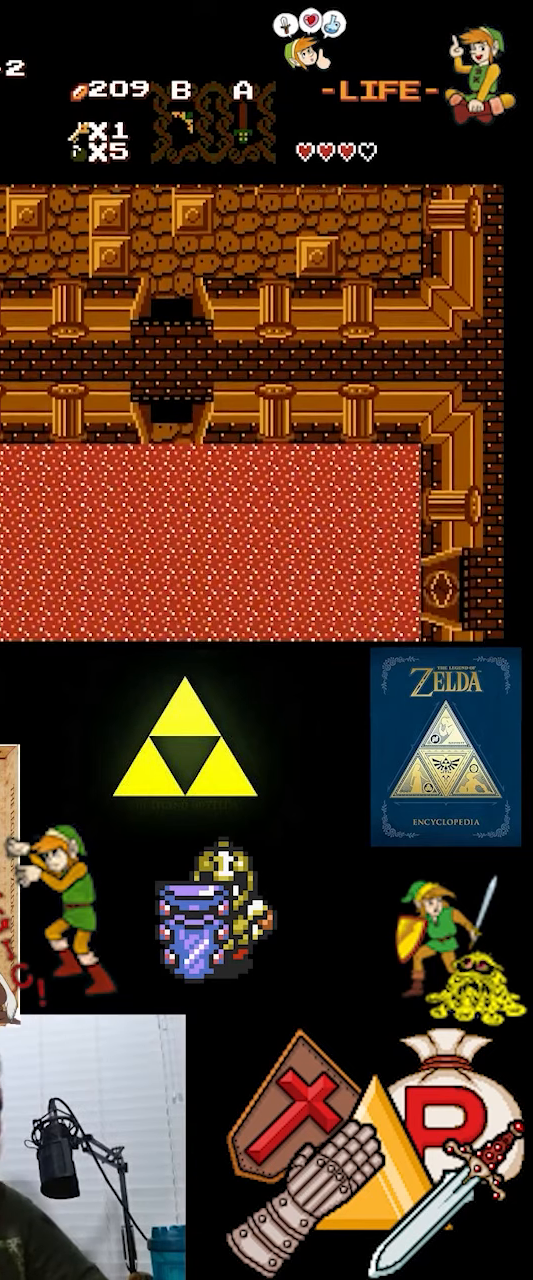
{"buttons": ["DPAD_DOWN"], "events": [[167, "DPAD_DOWN", "down"]]}
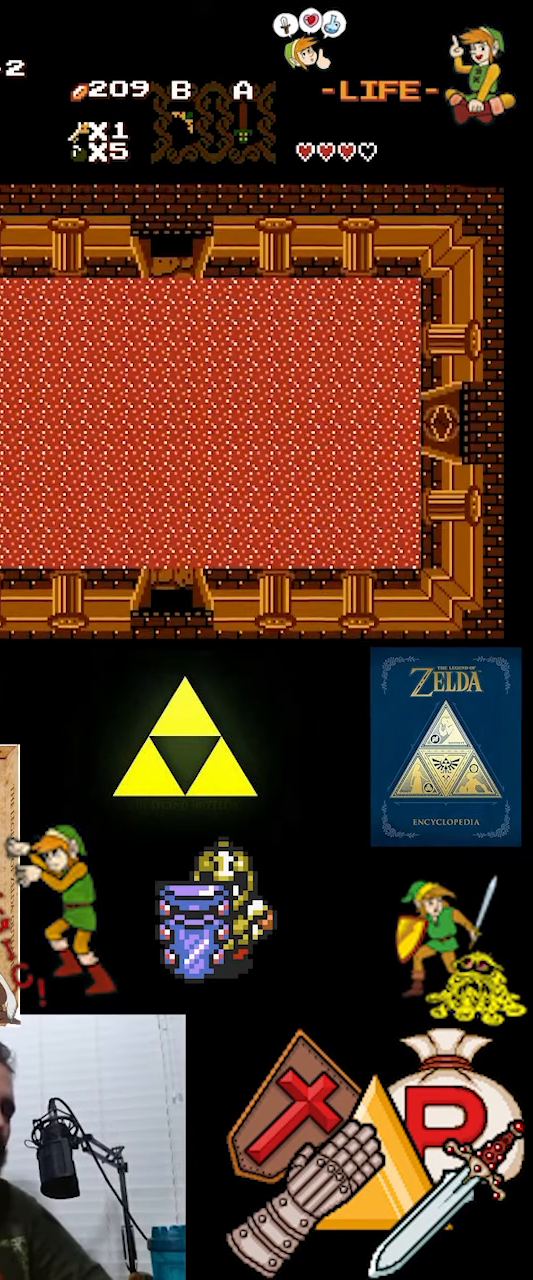
{"buttons": ["DPAD_DOWN"], "events": []}
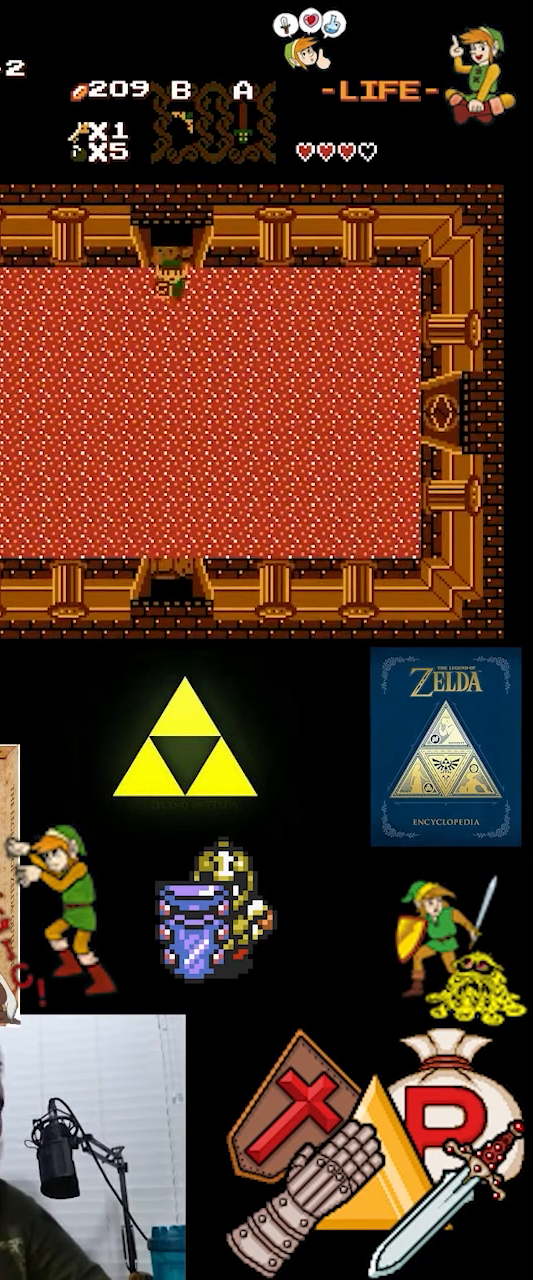
{"buttons": ["DPAD_DOWN"], "events": []}
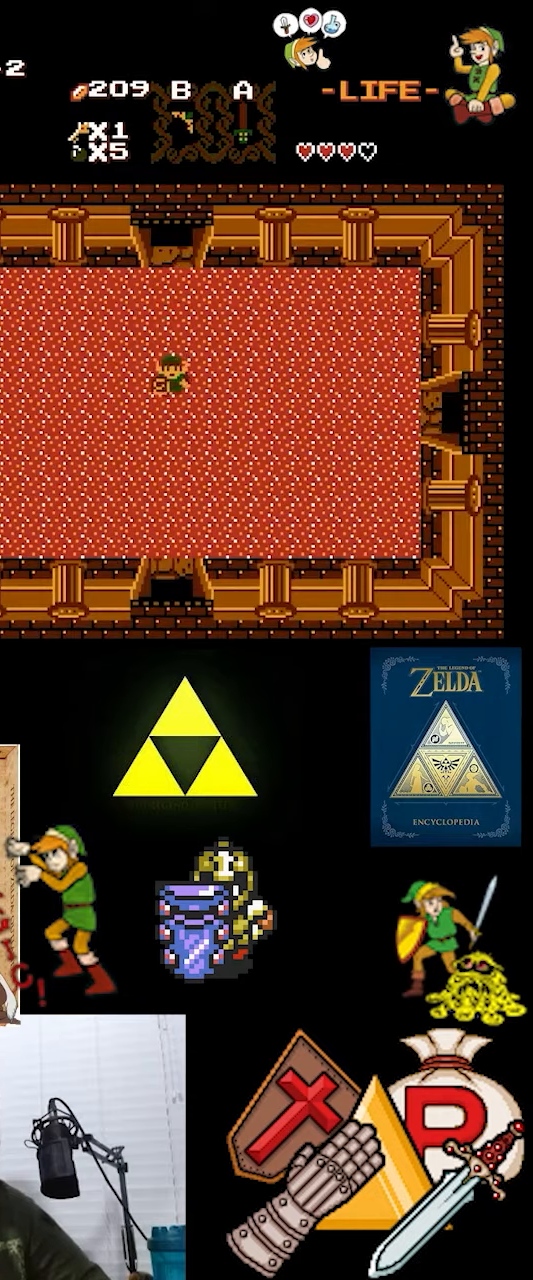
{"buttons": ["DPAD_LEFT"], "events": [[100, "DPAD_LEFT", "down"], [233, "DPAD_DOWN", "up"]]}
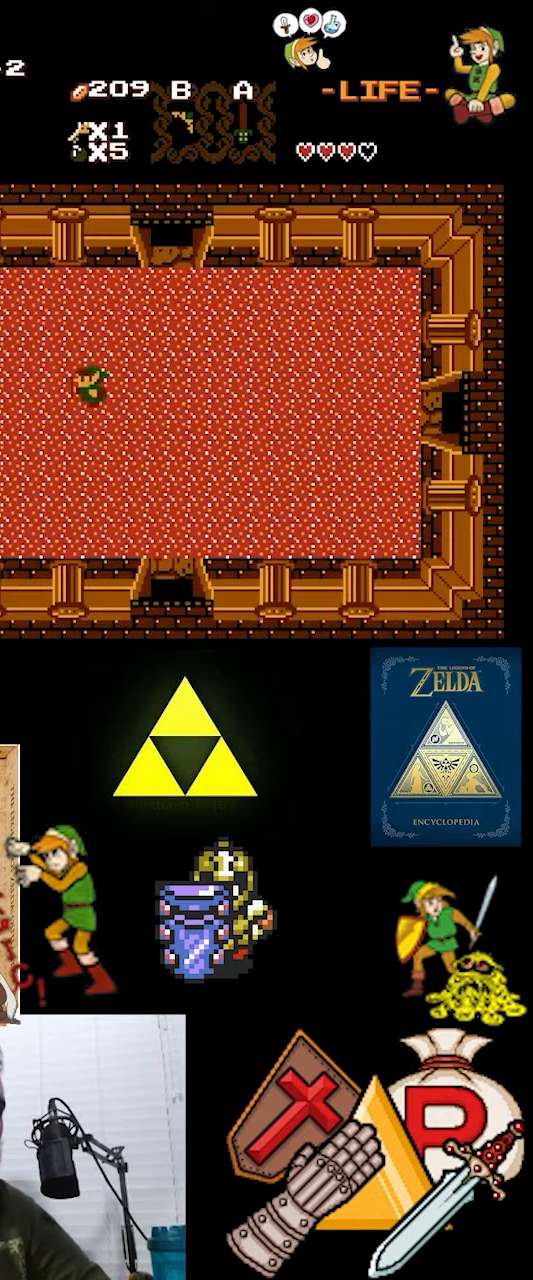
{"buttons": ["DPAD_LEFT"], "events": []}
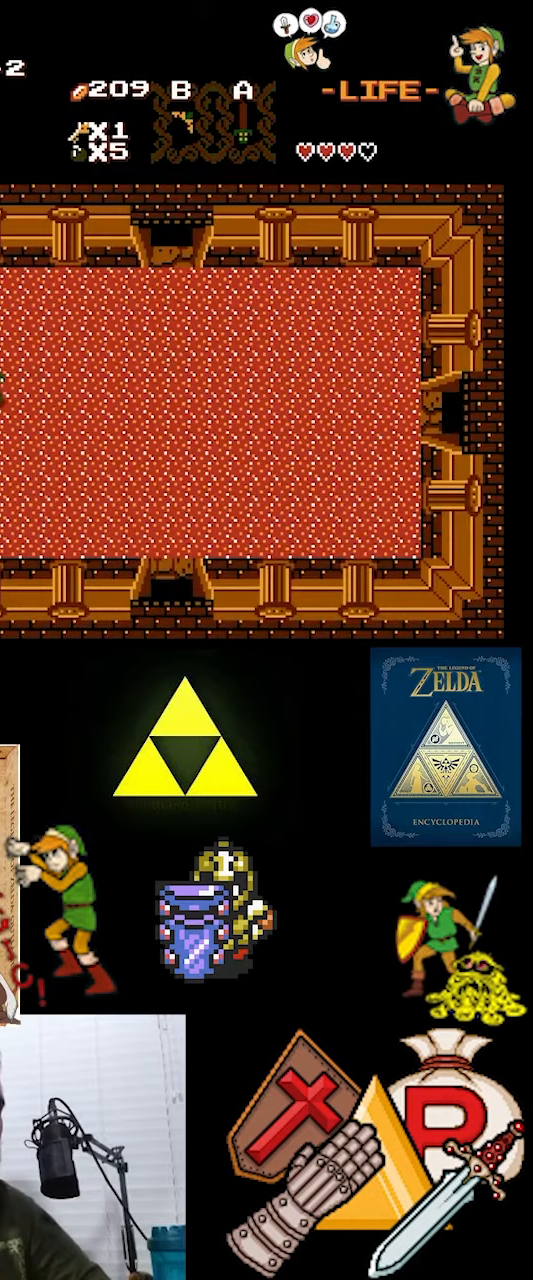
{"buttons": ["DPAD_LEFT"], "events": [[200, "DPAD_DOWN", "down"], [266, "DPAD_DOWN", "up"]]}
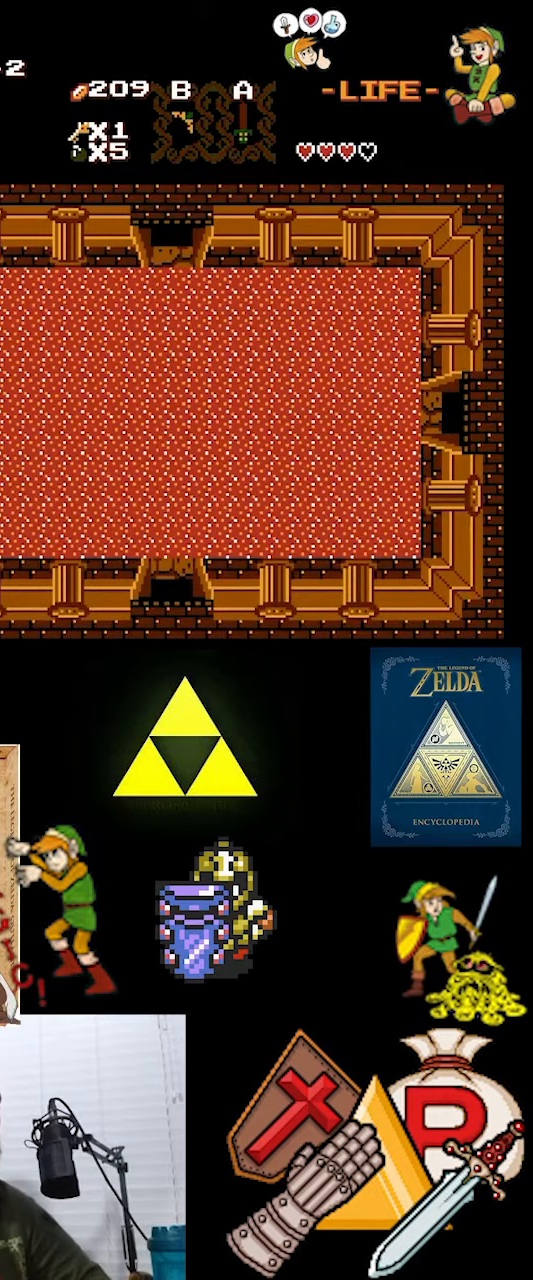
{"buttons": ["DPAD_LEFT"], "events": []}
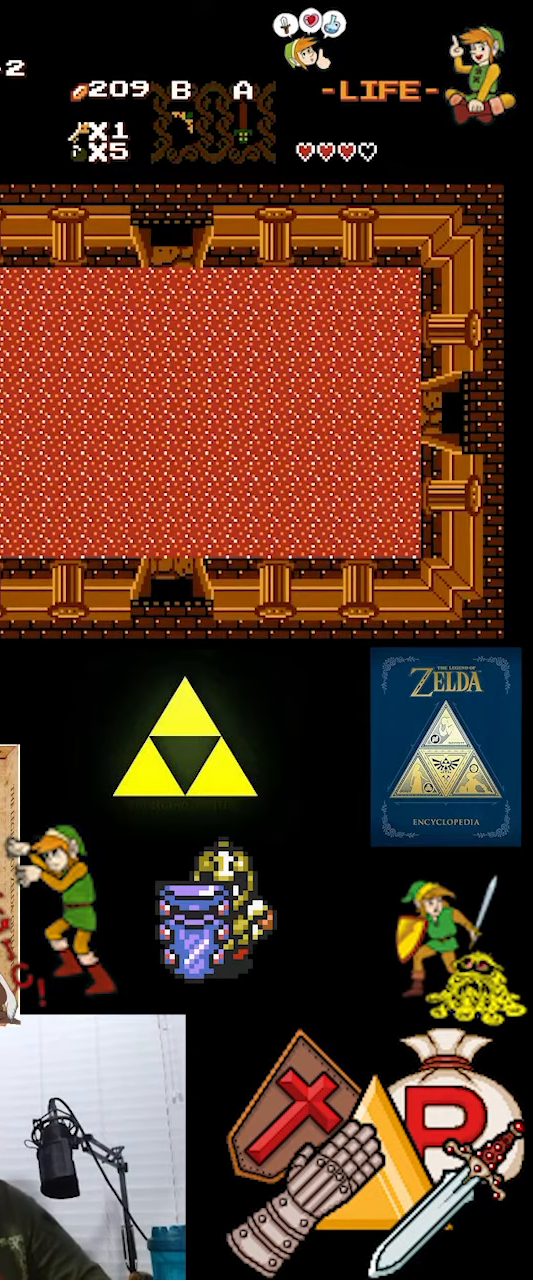
{"buttons": [], "events": [[233, "DPAD_LEFT", "up"]]}
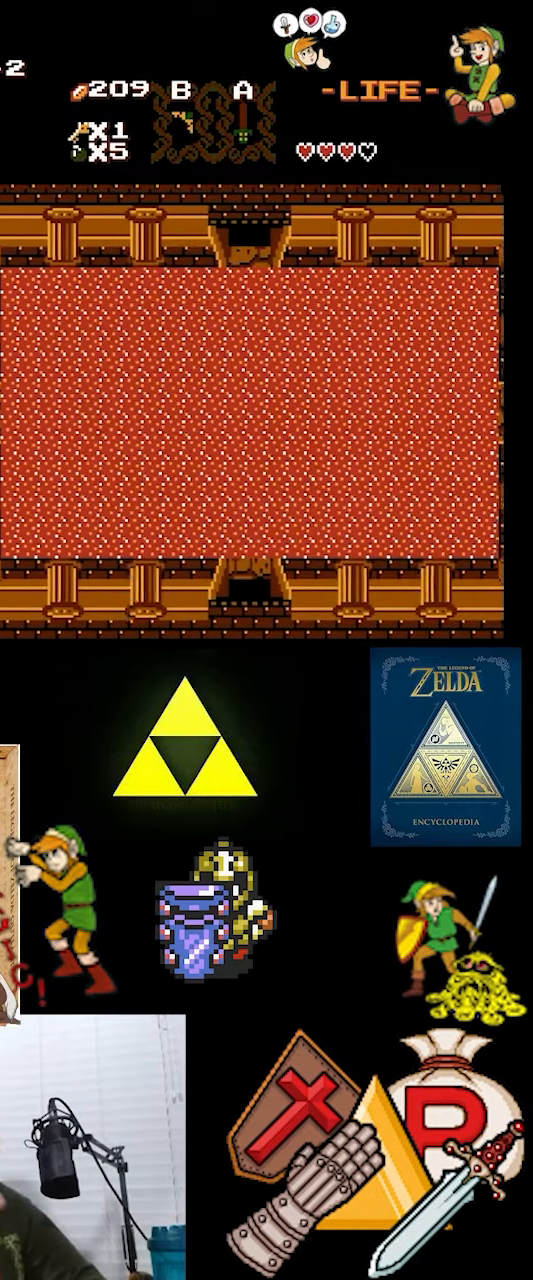
{"buttons": [], "events": []}
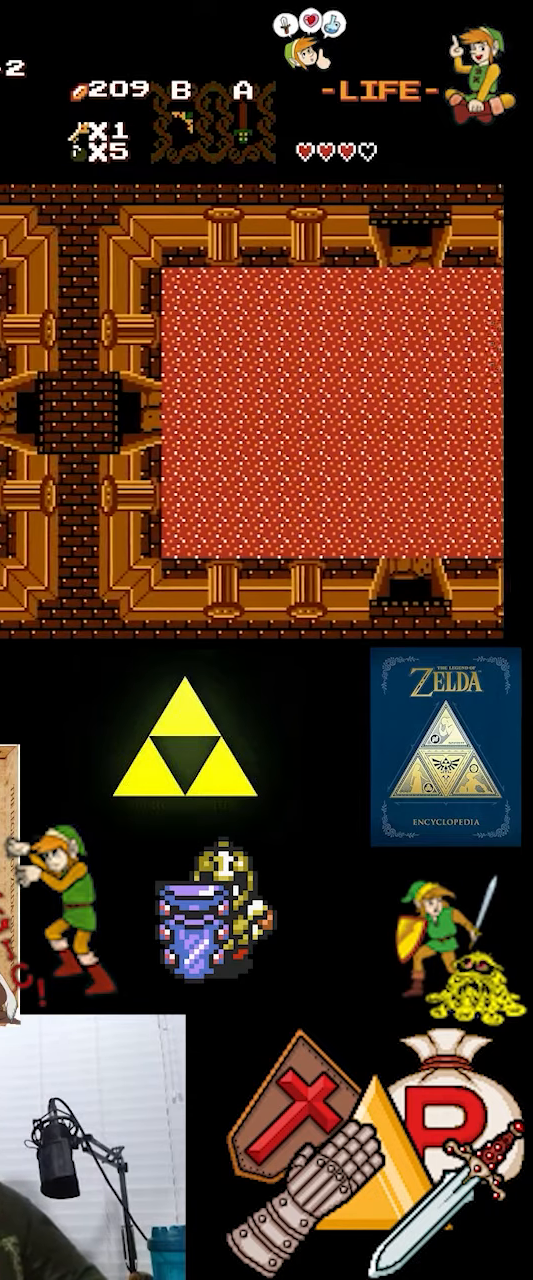
{"buttons": ["DPAD_LEFT"], "events": [[333, "DPAD_LEFT", "down"]]}
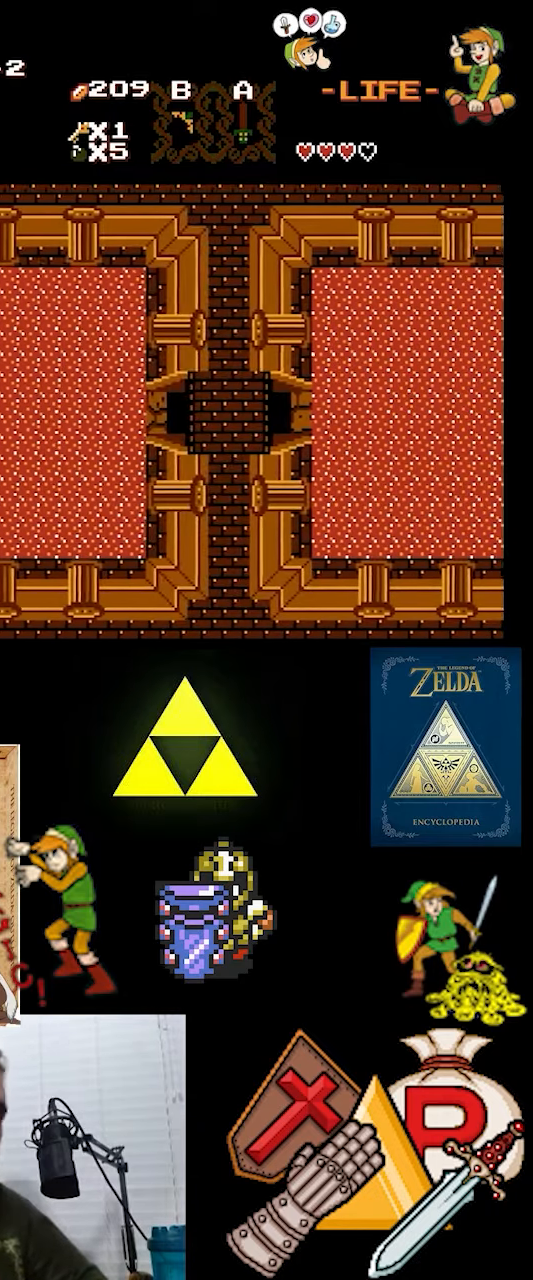
{"buttons": ["DPAD_LEFT"], "events": []}
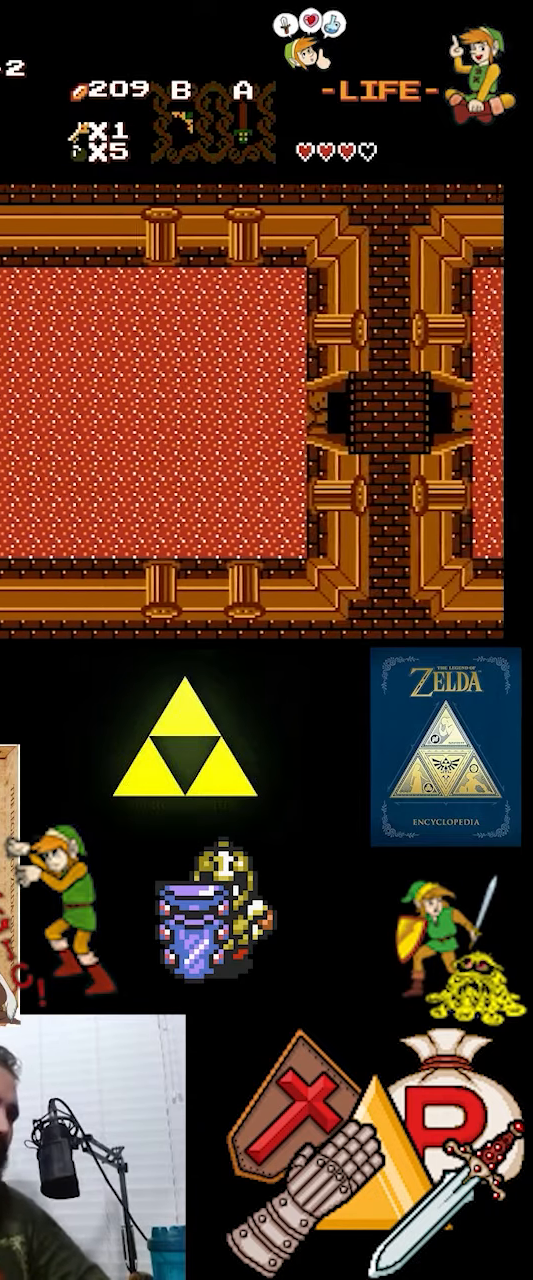
{"buttons": ["DPAD_LEFT"], "events": []}
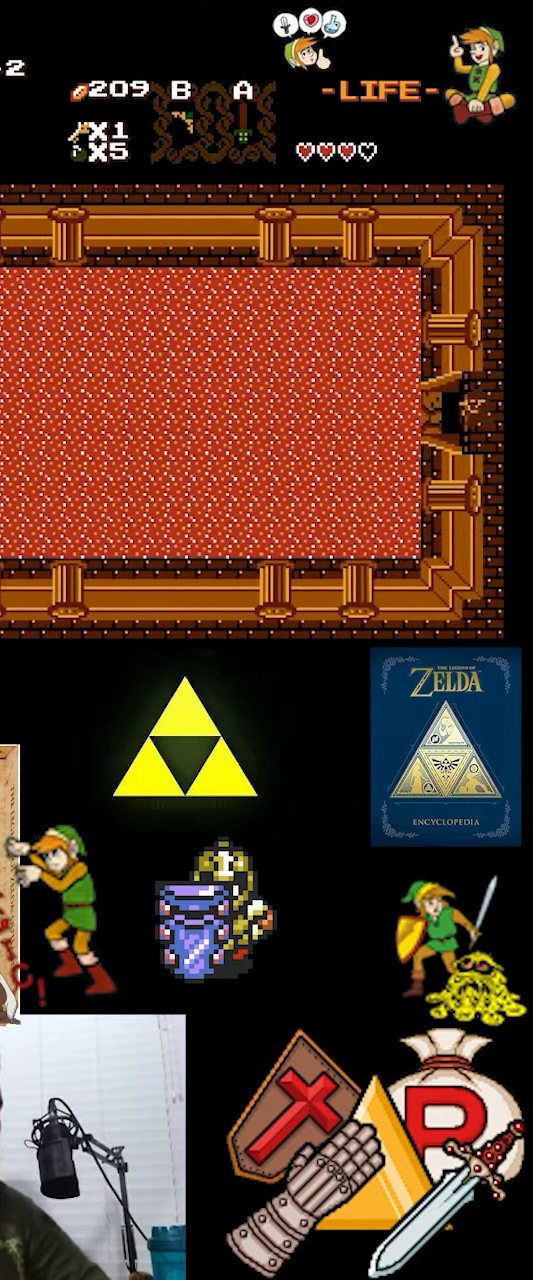
{"buttons": ["DPAD_LEFT"], "events": []}
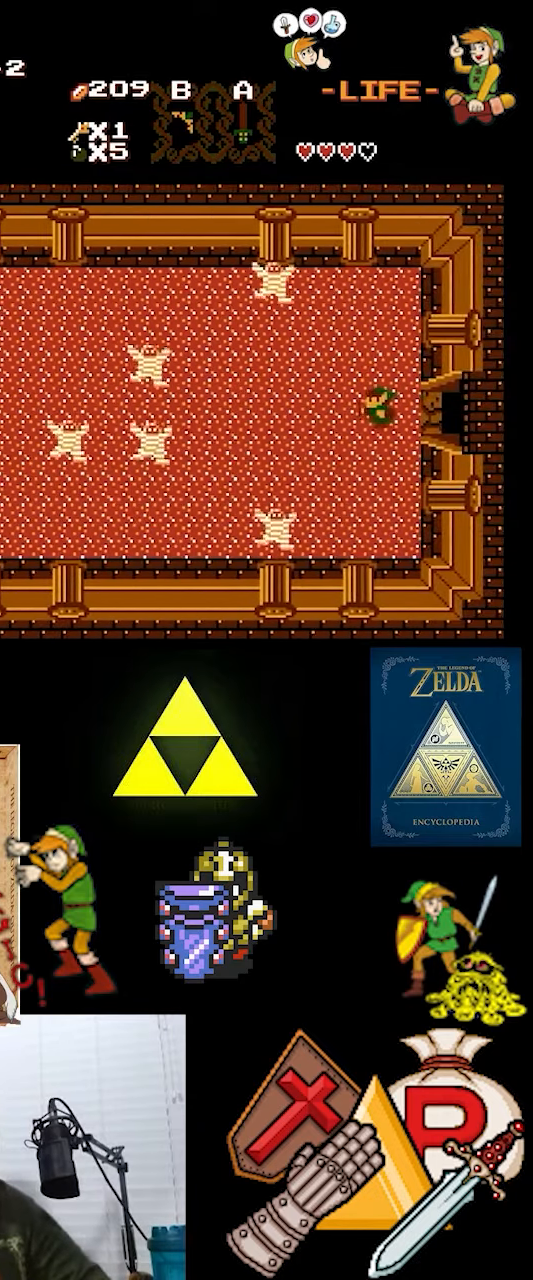
{"buttons": ["DPAD_UP"], "events": [[133, "DPAD_LEFT", "up"], [334, "DPAD_UP", "down"]]}
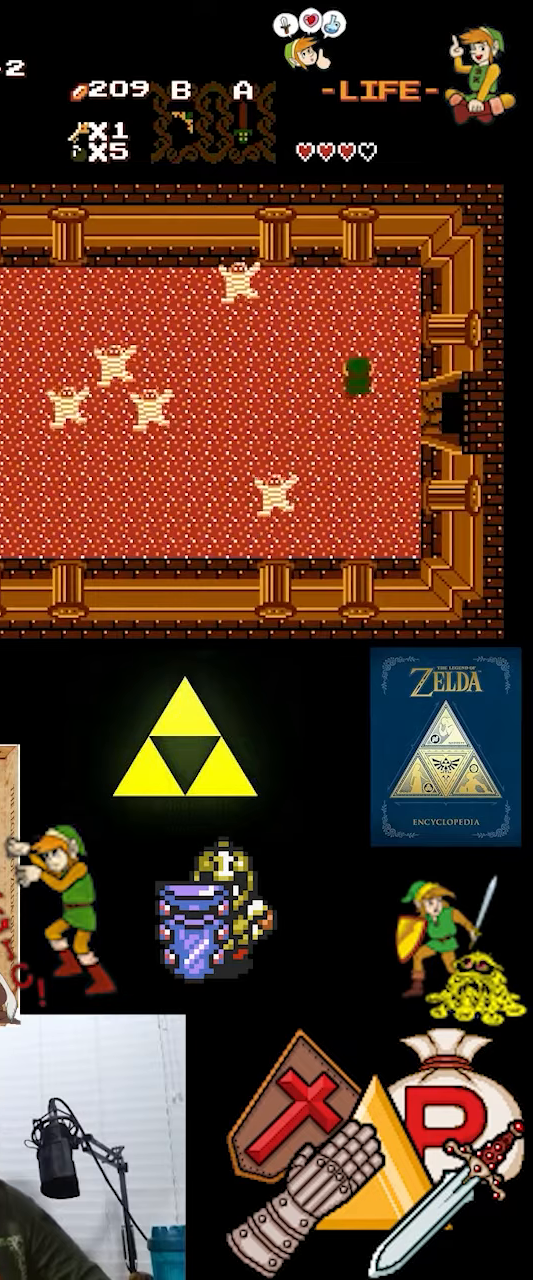
{"buttons": ["DPAD_LEFT"], "events": [[434, "DPAD_LEFT", "down"], [434, "DPAD_UP", "up"]]}
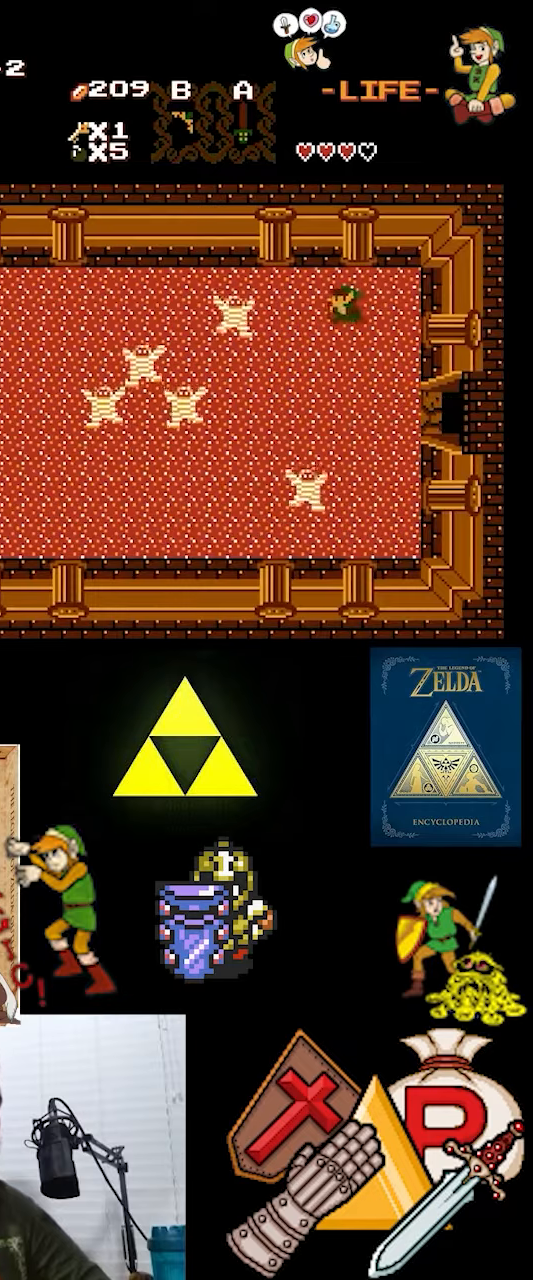
{"buttons": [], "events": [[134, "DPAD_LEFT", "up"], [167, "DPAD_DOWN", "down"], [234, "DPAD_DOWN", "up"]]}
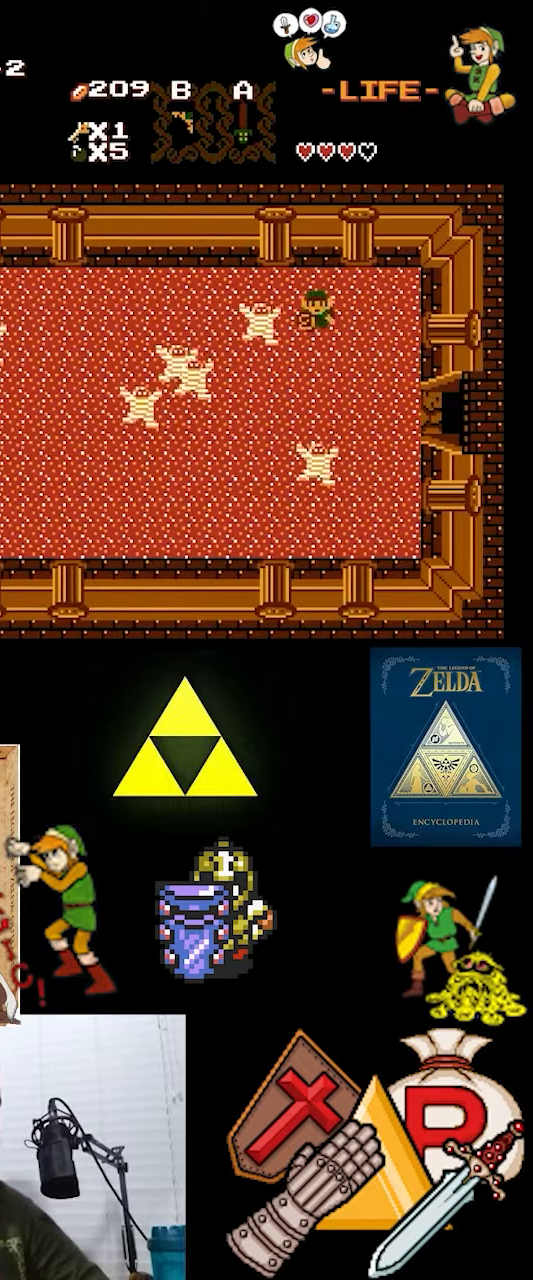
{"buttons": ["DPAD_RIGHT"], "events": [[34, "B", "down"], [200, "B", "up"], [234, "DPAD_RIGHT", "down"]]}
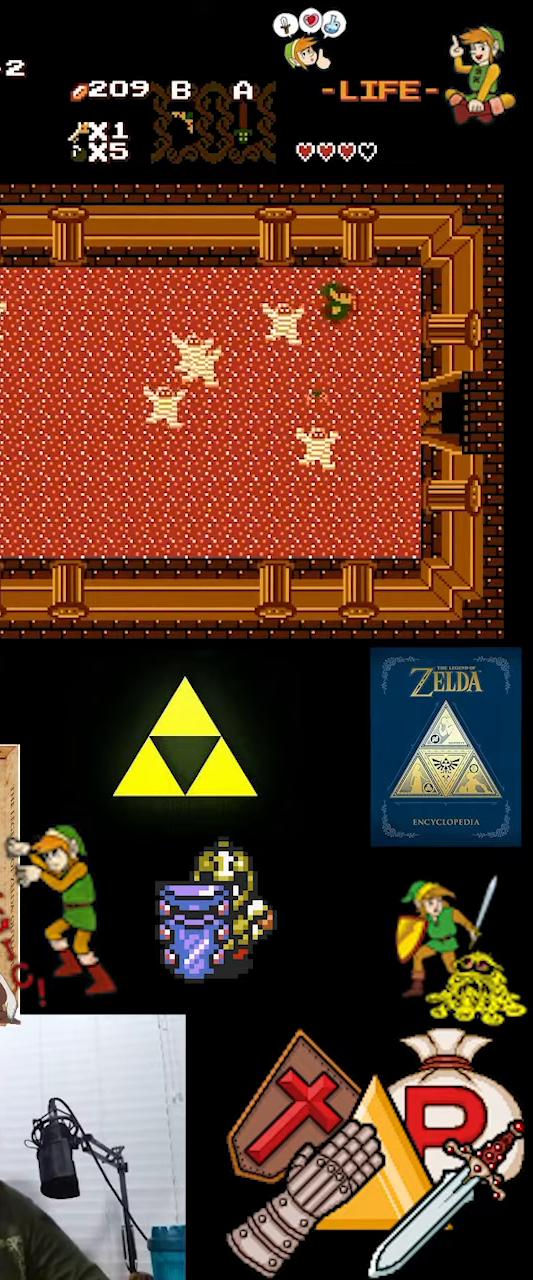
{"buttons": ["DPAD_DOWN"], "events": [[367, "DPAD_DOWN", "down"], [400, "DPAD_RIGHT", "up"]]}
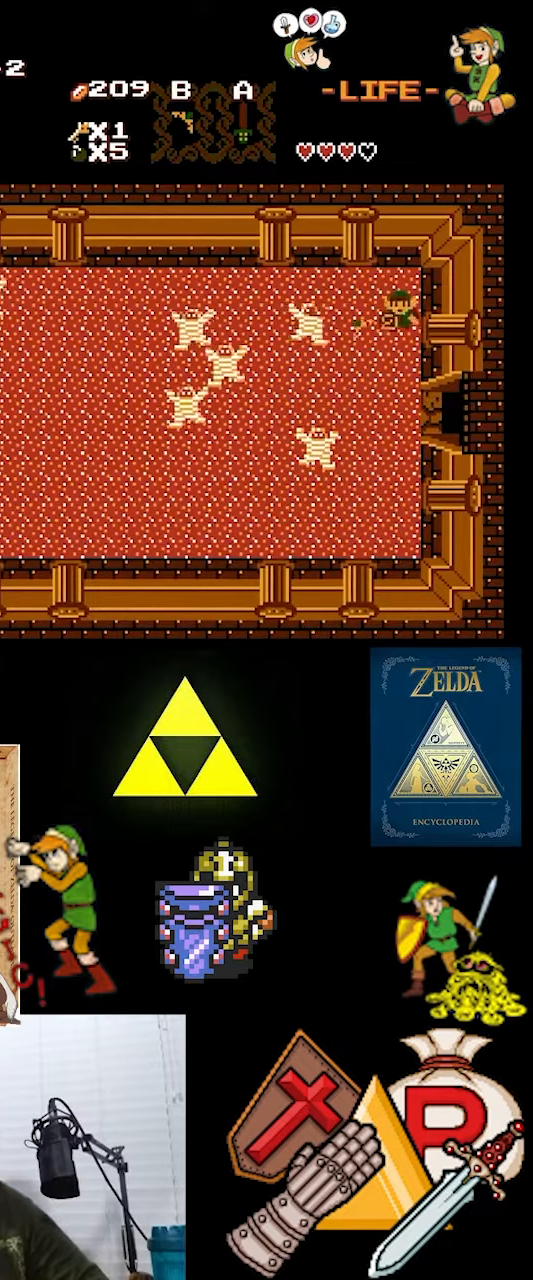
{"buttons": ["DPAD_DOWN", "DPAD_LEFT"], "events": [[434, "DPAD_LEFT", "down"]]}
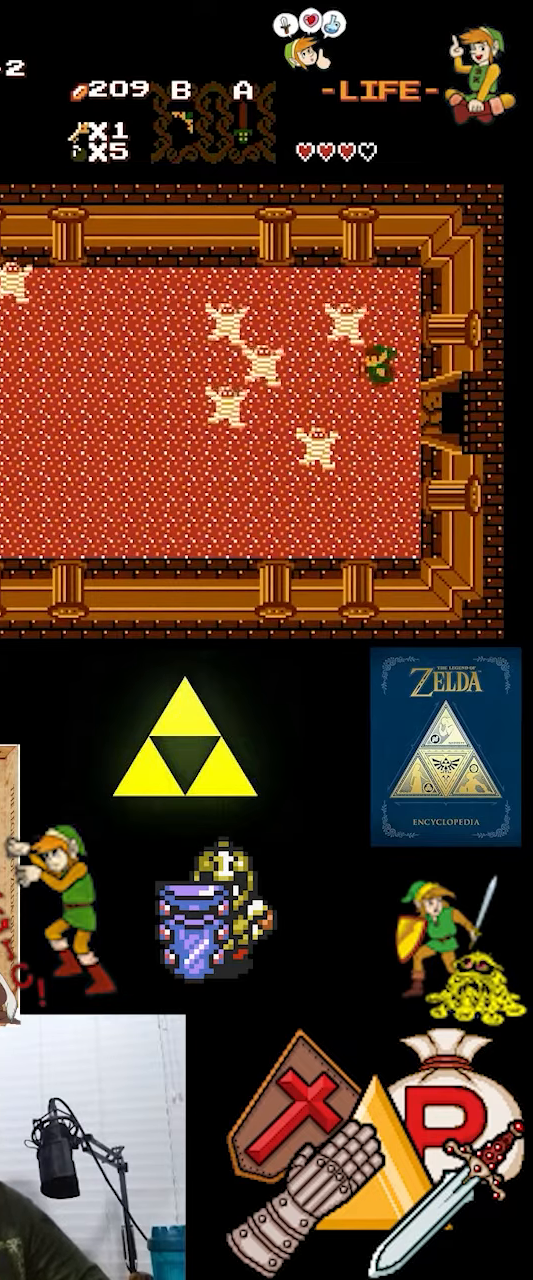
{"buttons": ["DPAD_DOWN", "DPAD_RIGHT"], "events": [[34, "DPAD_LEFT", "up"], [400, "DPAD_RIGHT", "down"]]}
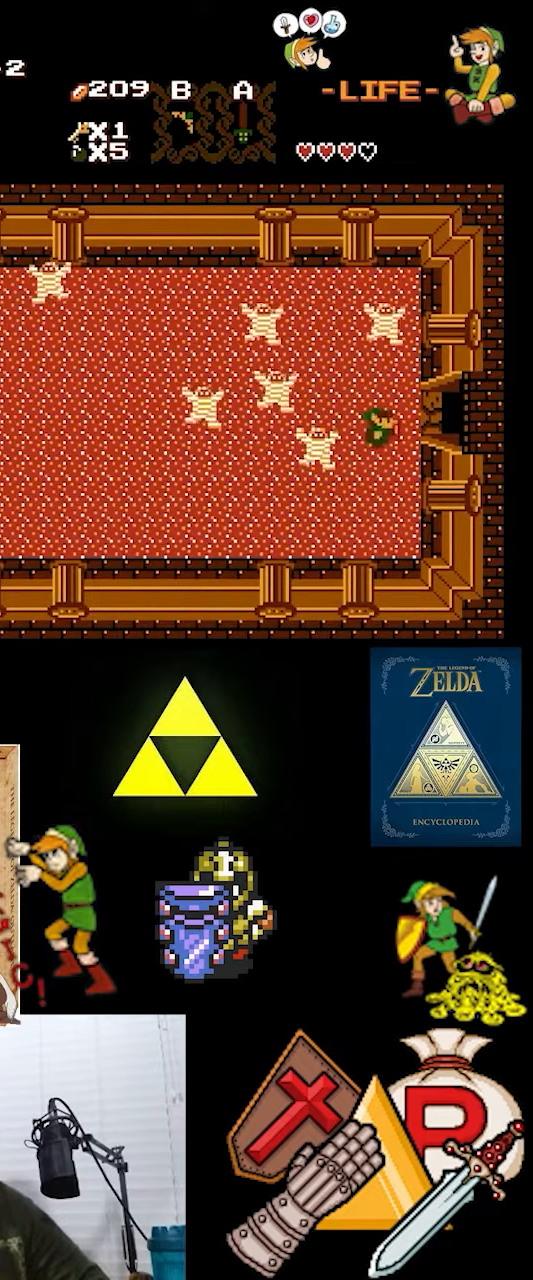
{"buttons": ["DPAD_DOWN"], "events": [[67, "DPAD_DOWN", "up"], [100, "DPAD_DOWN", "down"], [167, "DPAD_RIGHT", "up"]]}
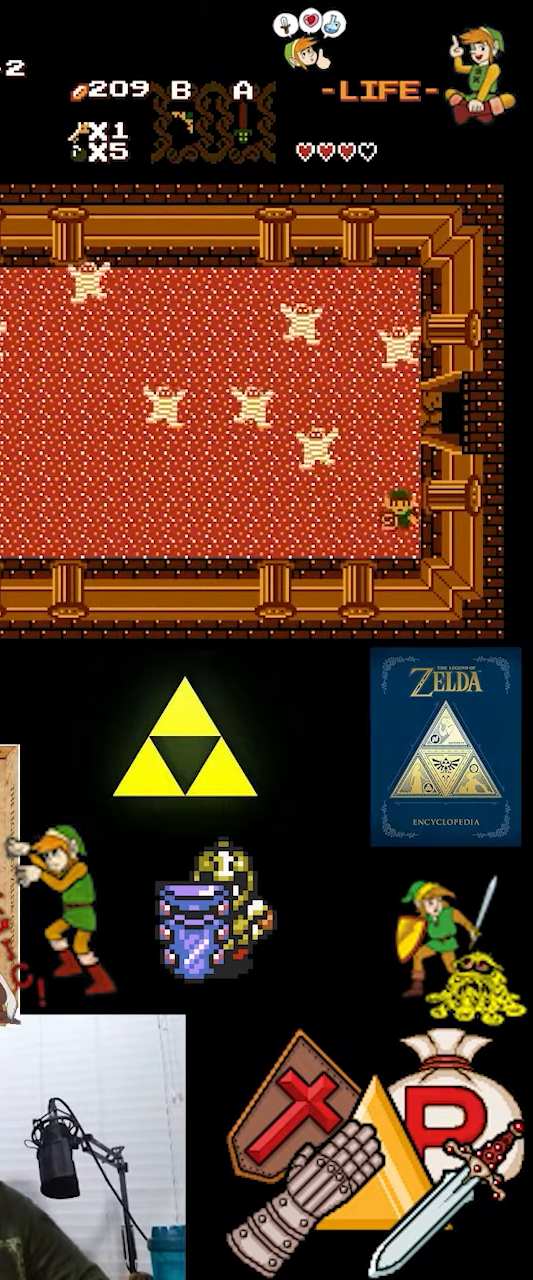
{"buttons": ["DPAD_UP", "DPAD_LEFT"], "events": [[67, "DPAD_LEFT", "down"], [100, "DPAD_DOWN", "up"], [234, "DPAD_LEFT", "up"], [334, "DPAD_LEFT", "down"], [500, "DPAD_UP", "down"]]}